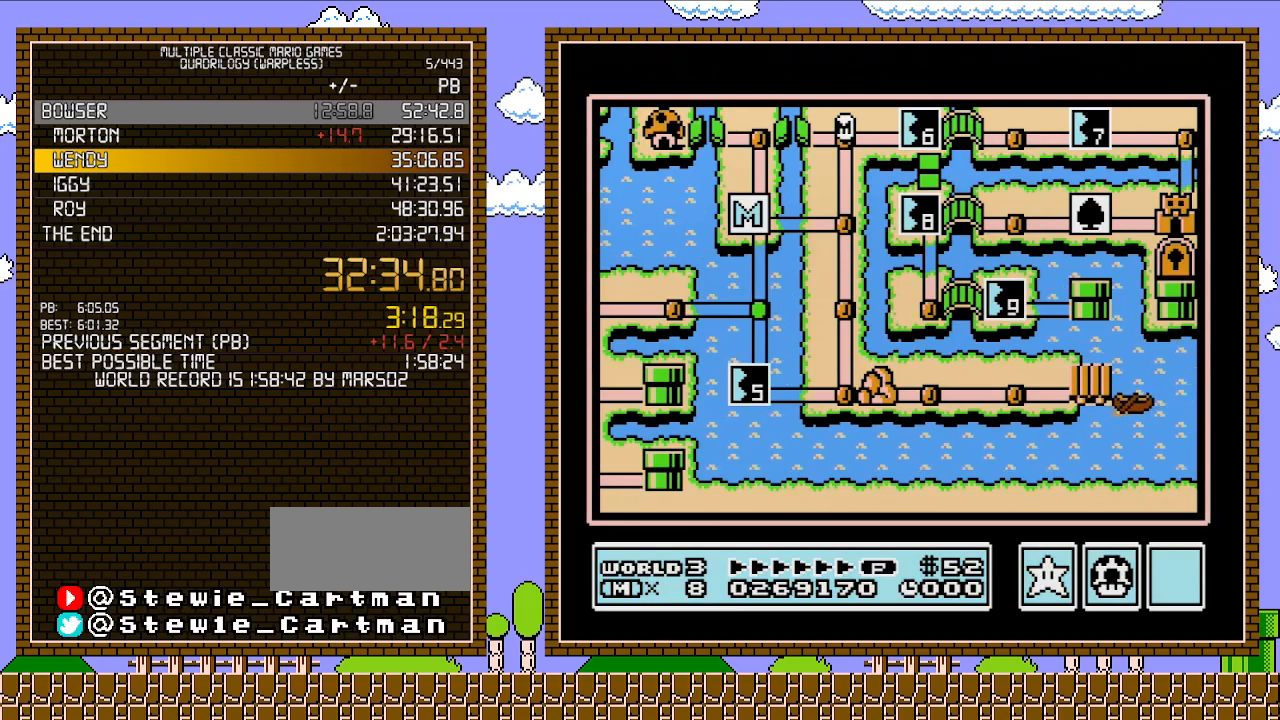
Gameplay with a controller (Nintendo layout); each line is a JSON object with the inputs held at the frame after it. "events" lists button and stick changes between this image and that frame as [ms after this image, input, new state], when the widget could be followed in between. Not read: L3 R3.
{"buttons": ["DPAD_LEFT"], "events": [[333, "DPAD_DOWN", "up"], [483, "DPAD_LEFT", "down"]]}
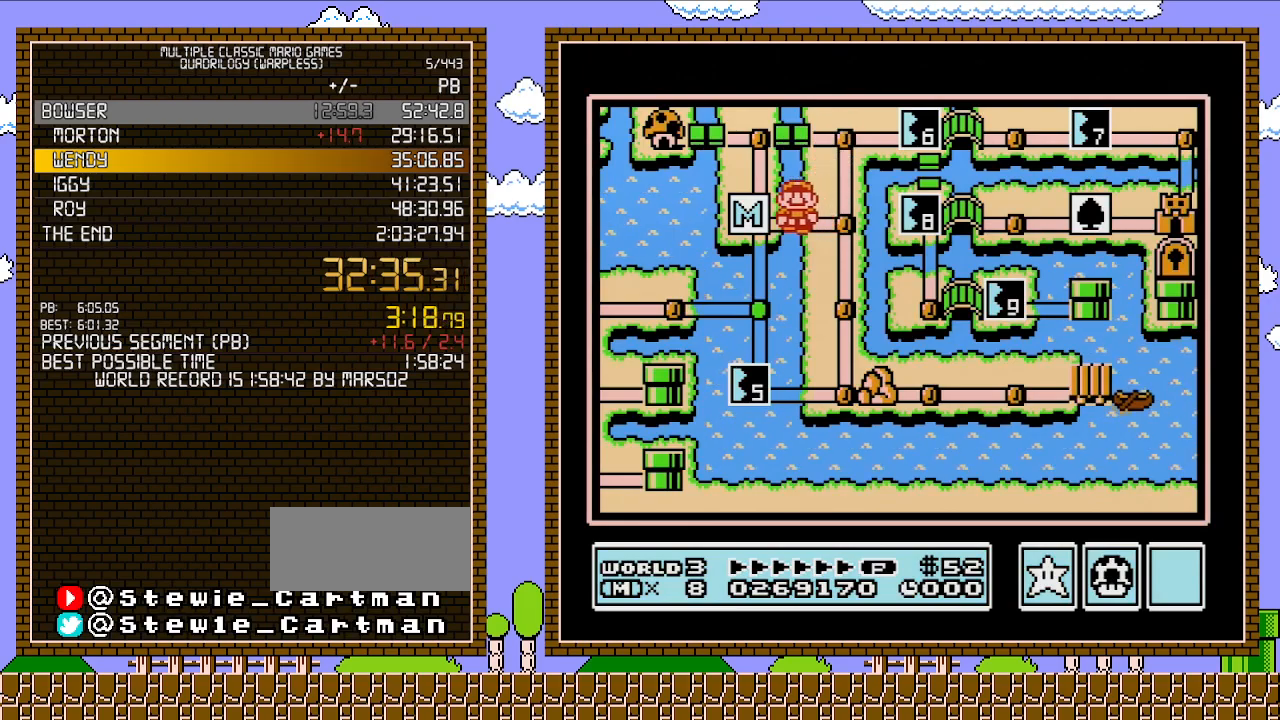
{"buttons": [], "events": [[183, "DPAD_LEFT", "up"], [300, "DPAD_DOWN", "down"], [433, "DPAD_DOWN", "up"]]}
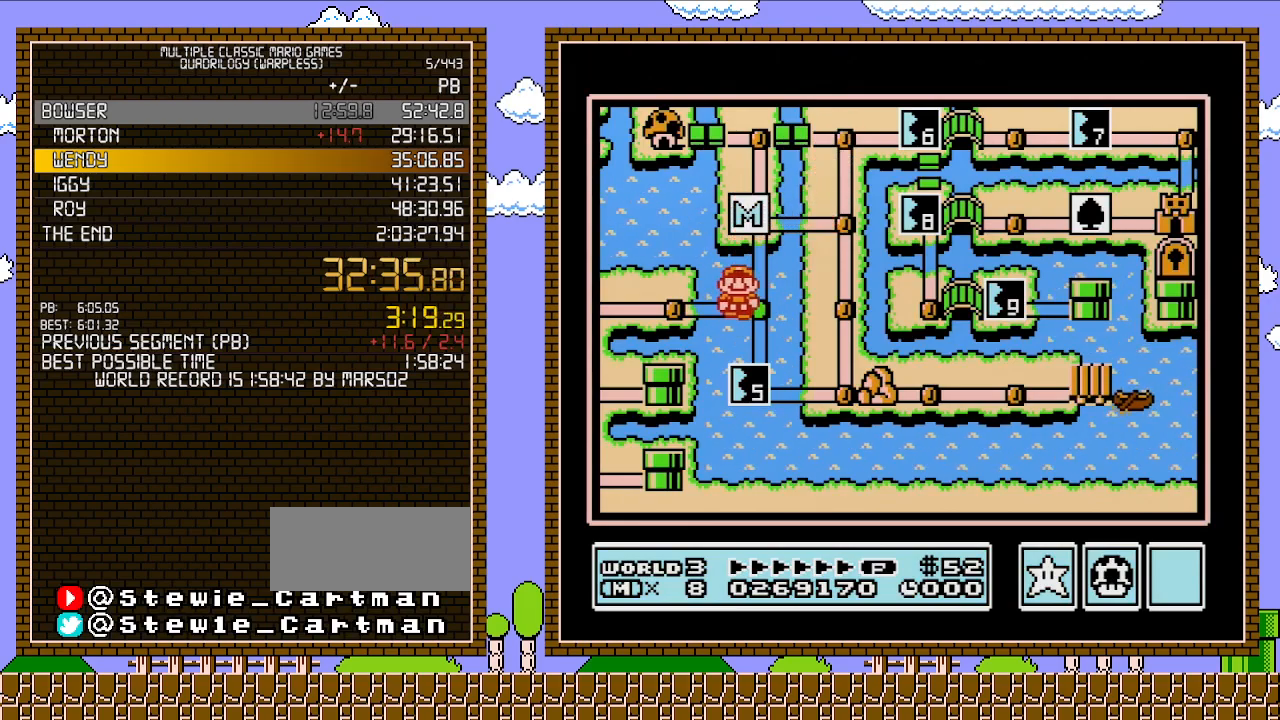
{"buttons": ["DPAD_LEFT"], "events": [[83, "DPAD_LEFT", "down"], [233, "DPAD_LEFT", "up"], [367, "DPAD_LEFT", "down"]]}
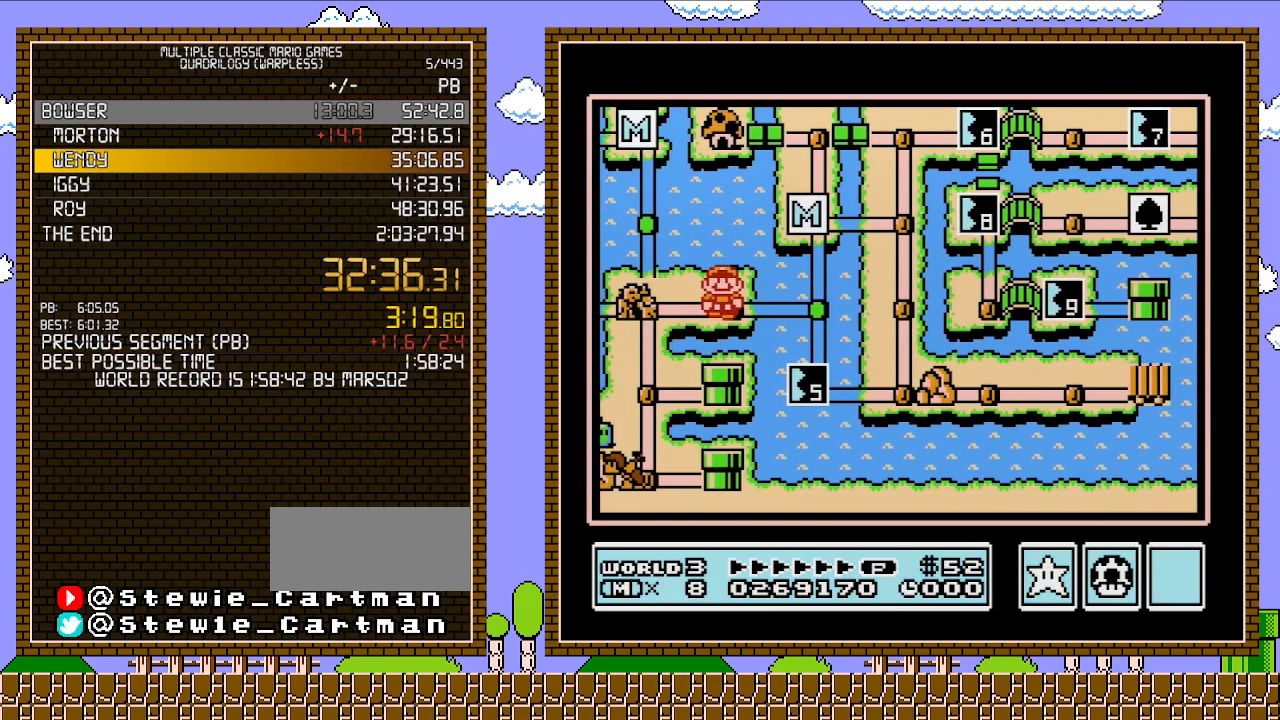
{"buttons": ["DPAD_LEFT"], "events": []}
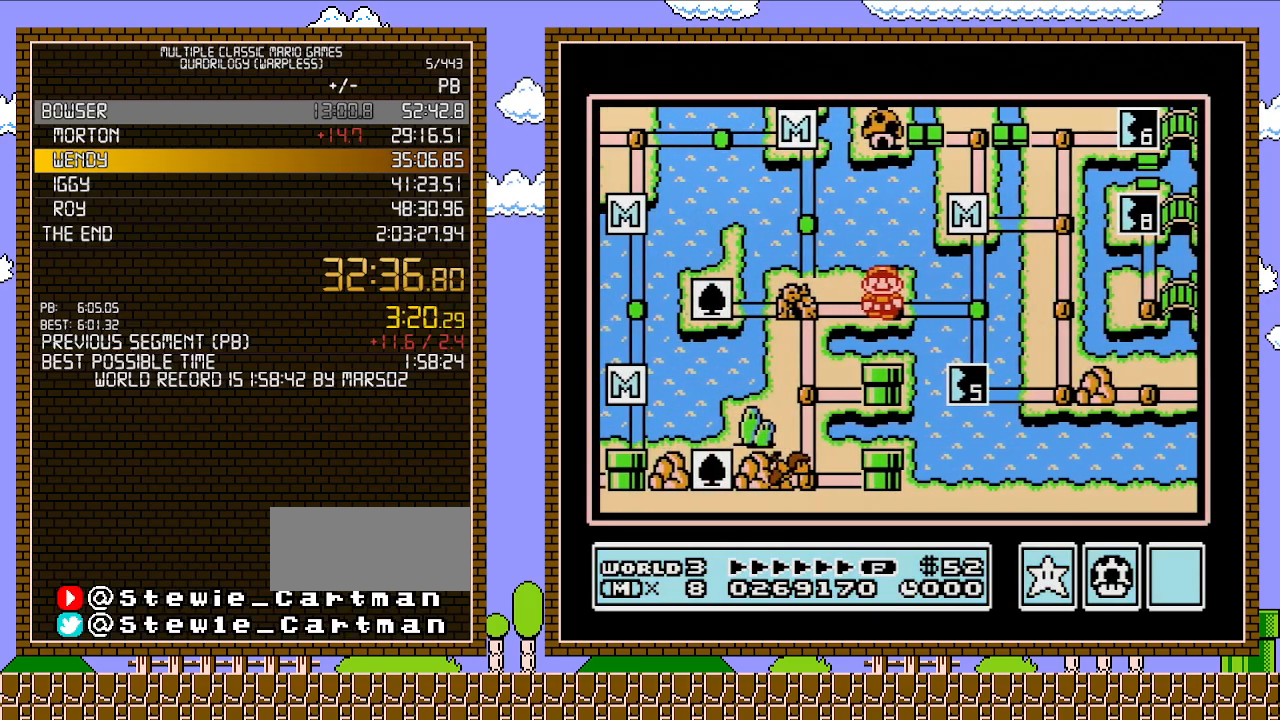
{"buttons": ["DPAD_LEFT"], "events": []}
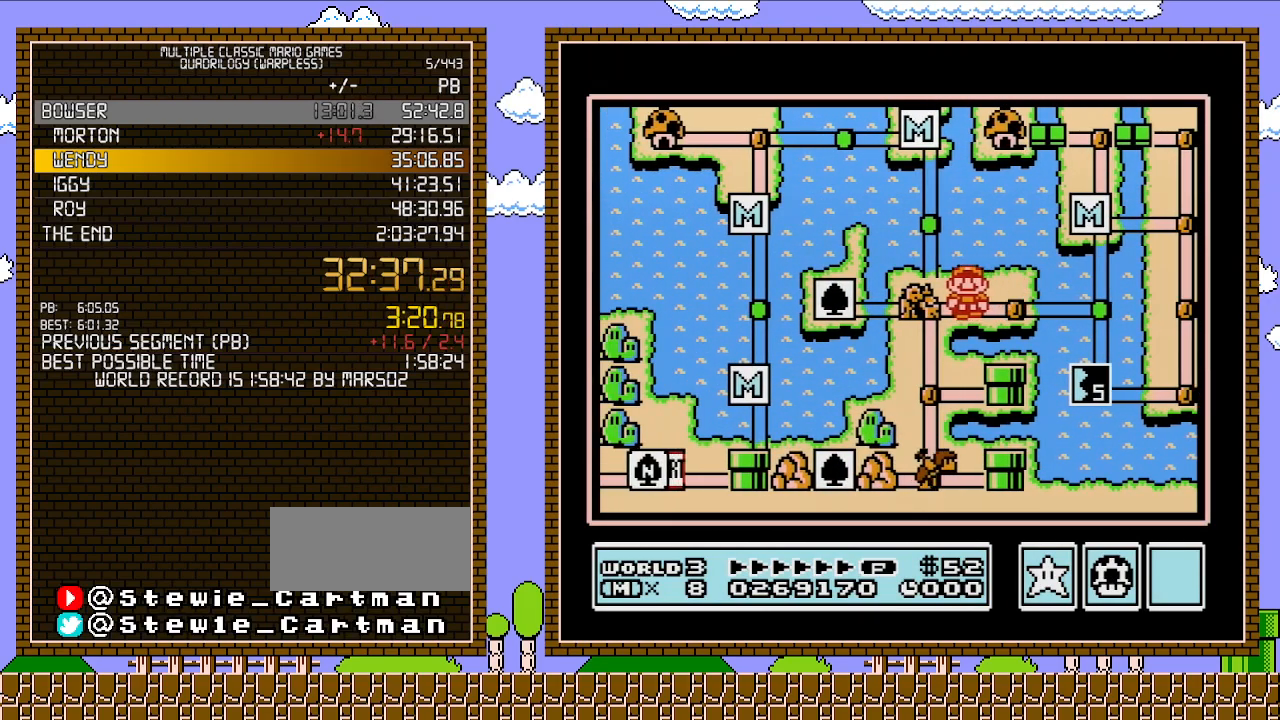
{"buttons": ["DPAD_DOWN"], "events": [[83, "DPAD_DOWN", "down"], [117, "DPAD_LEFT", "up"]]}
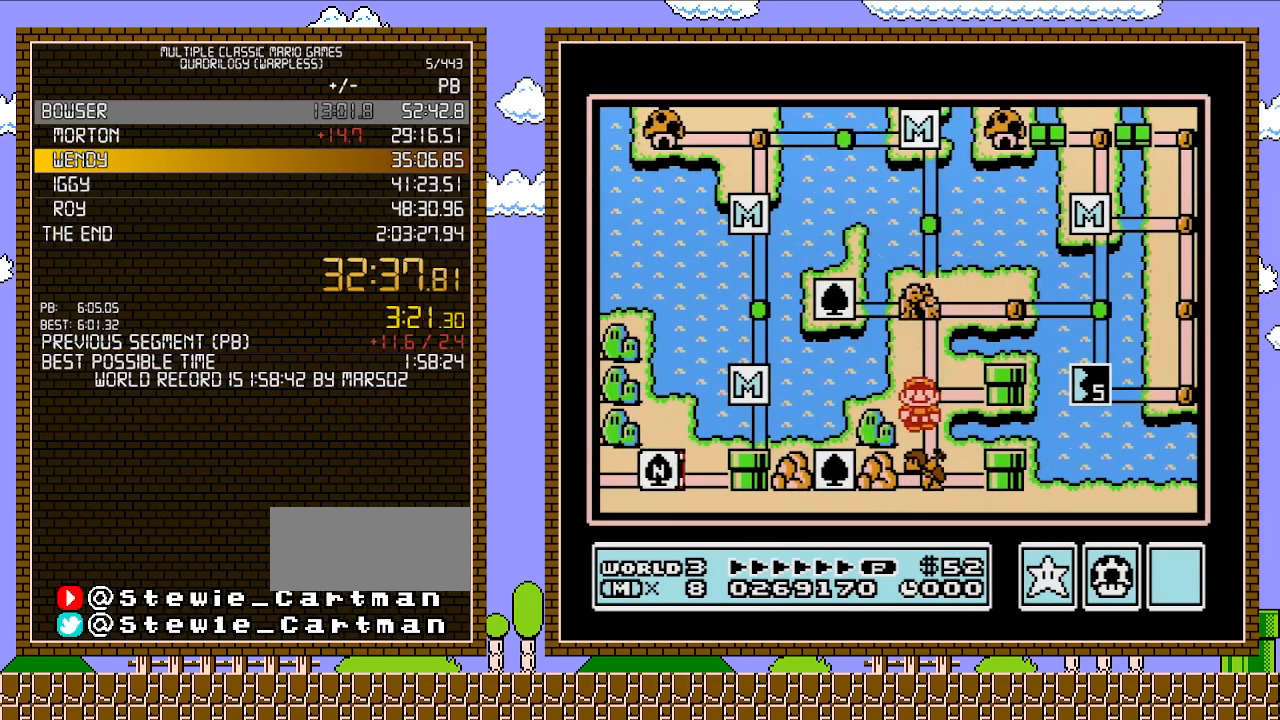
{"buttons": ["DPAD_DOWN"], "events": []}
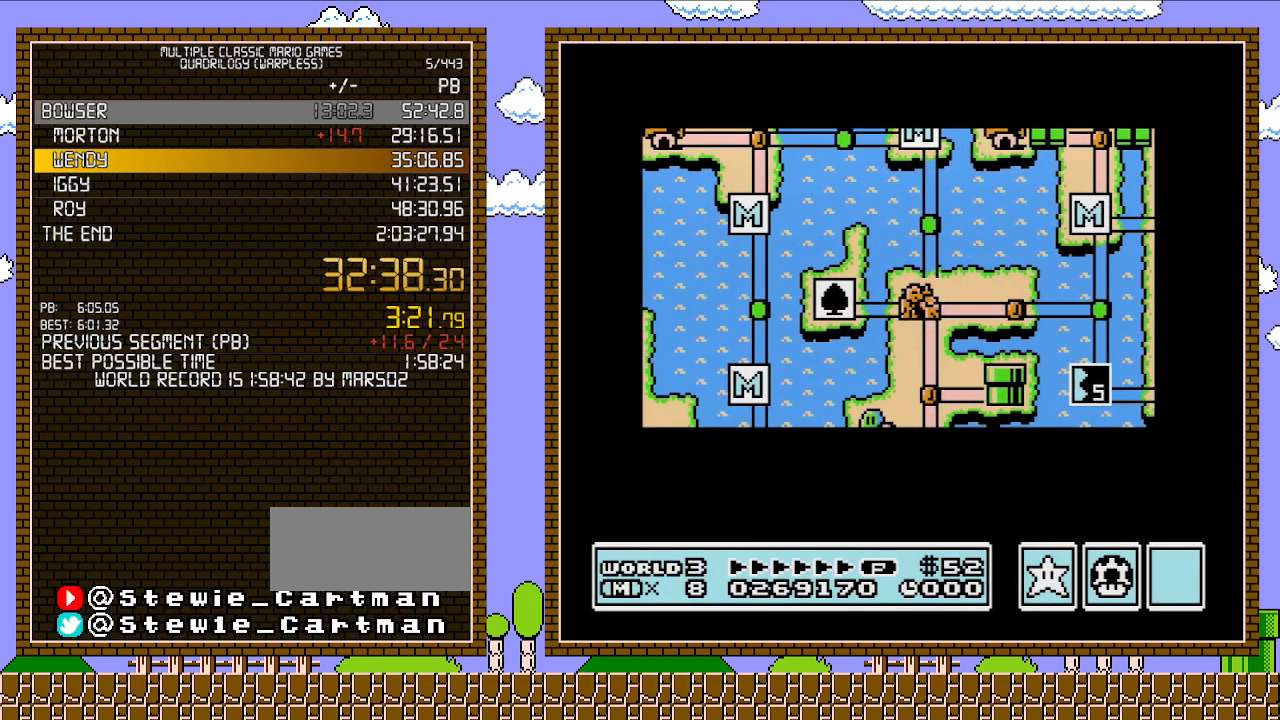
{"buttons": ["DPAD_DOWN"], "events": []}
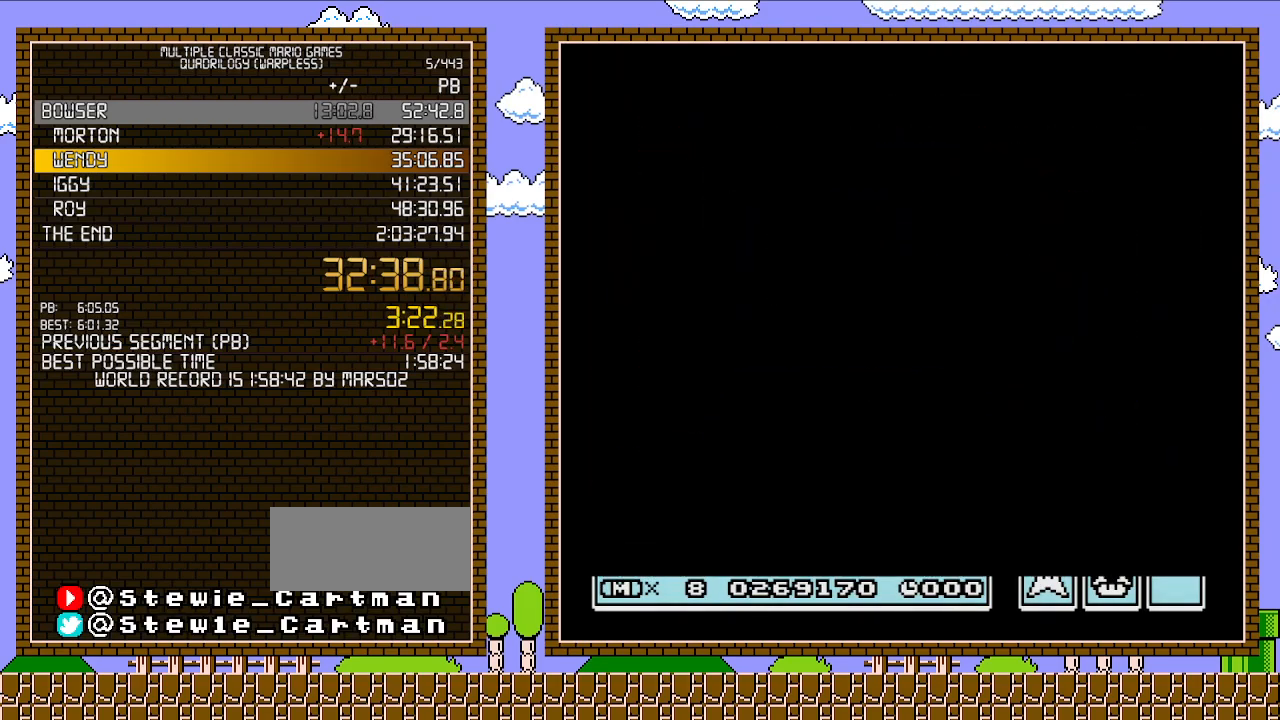
{"buttons": ["B", "DPAD_RIGHT"], "events": [[300, "B", "down"], [300, "DPAD_DOWN", "up"], [300, "DPAD_RIGHT", "down"]]}
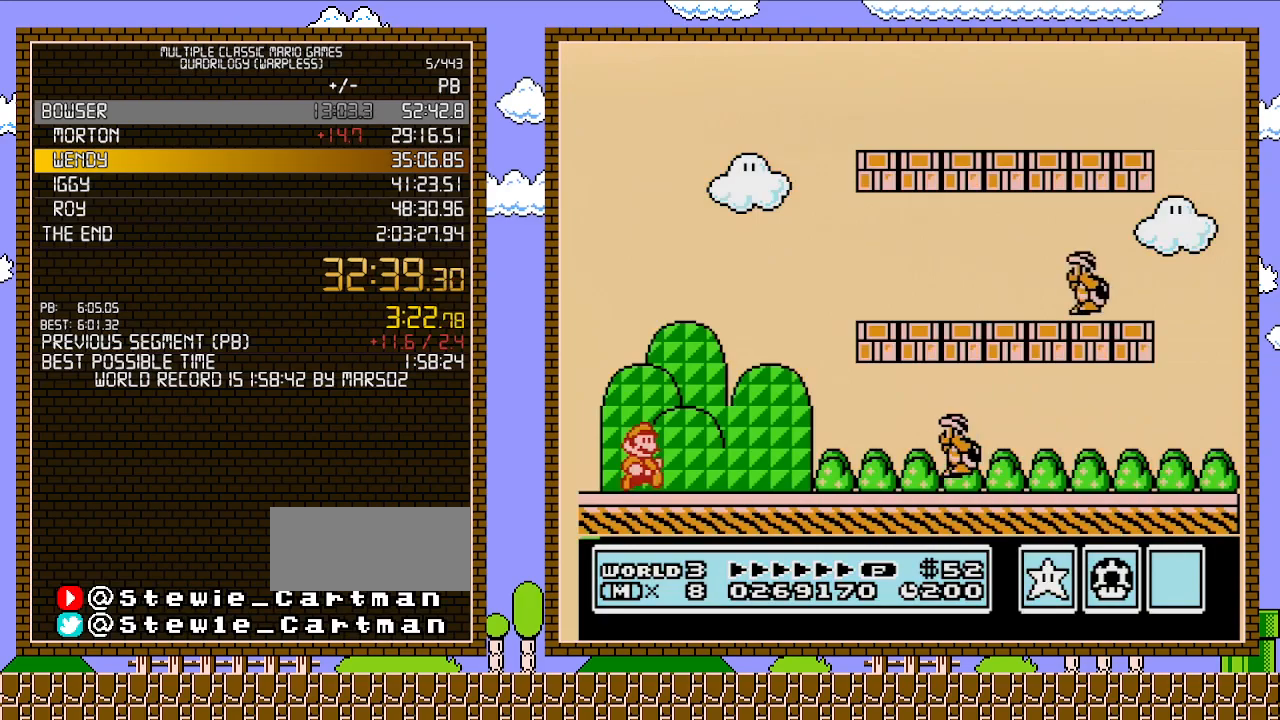
{"buttons": ["DPAD_RIGHT"], "events": [[467, "B", "up"]]}
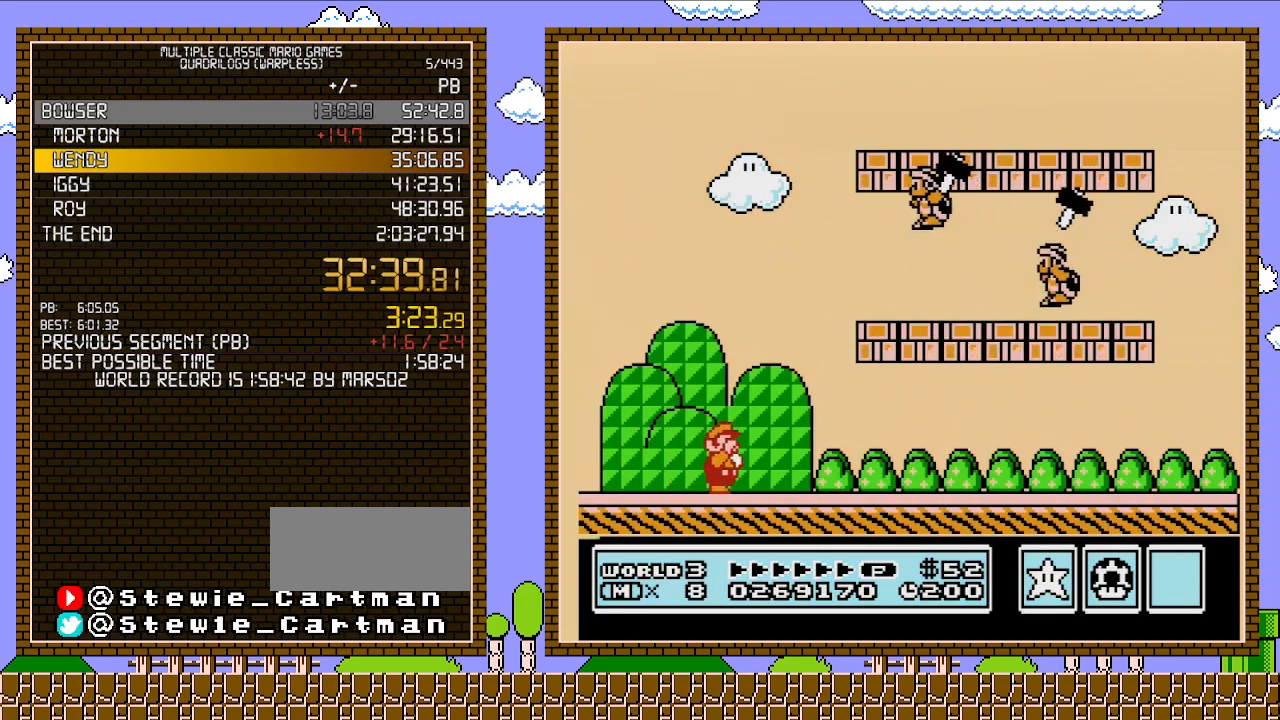
{"buttons": ["B", "DPAD_RIGHT"], "events": [[17, "B", "down"]]}
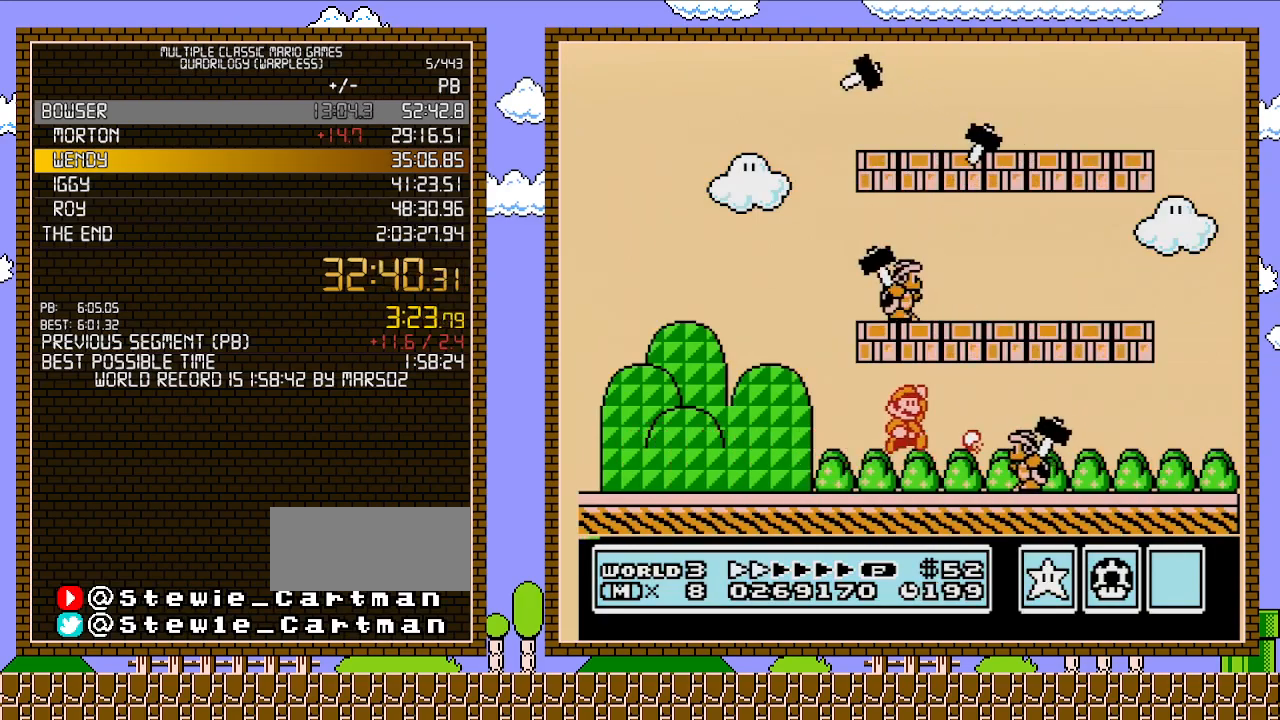
{"buttons": ["B"], "events": [[17, "A", "down"], [117, "DPAD_LEFT", "down"], [117, "DPAD_RIGHT", "up"], [217, "A", "up"], [300, "DPAD_LEFT", "up"]]}
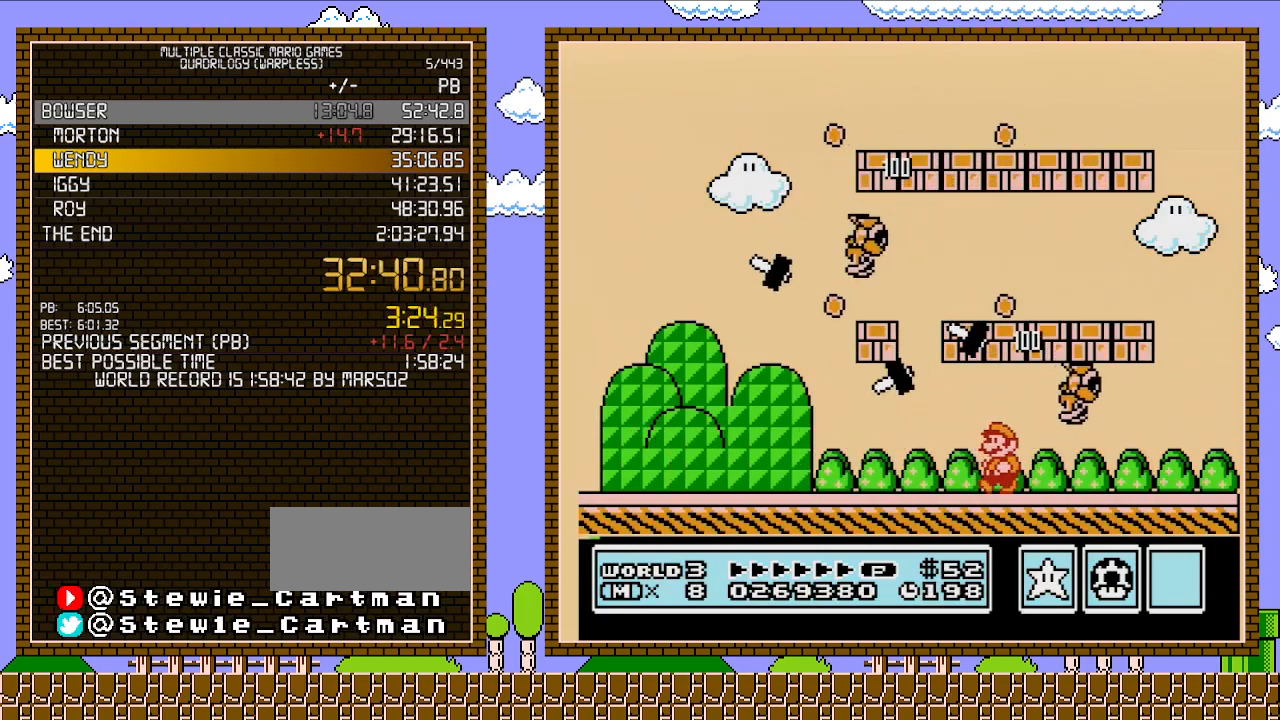
{"buttons": ["A", "B"], "events": [[433, "A", "down"]]}
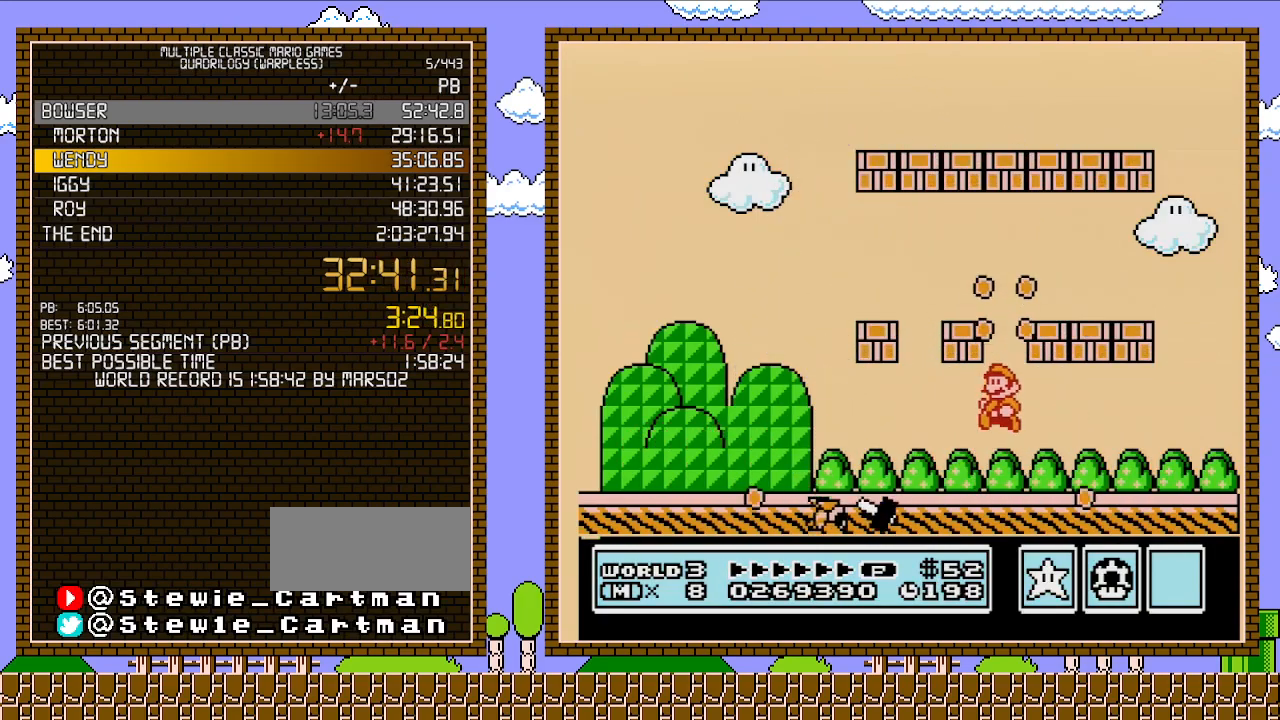
{"buttons": ["A", "B", "DPAD_LEFT"], "events": [[150, "A", "up"], [300, "DPAD_LEFT", "down"], [467, "A", "down"]]}
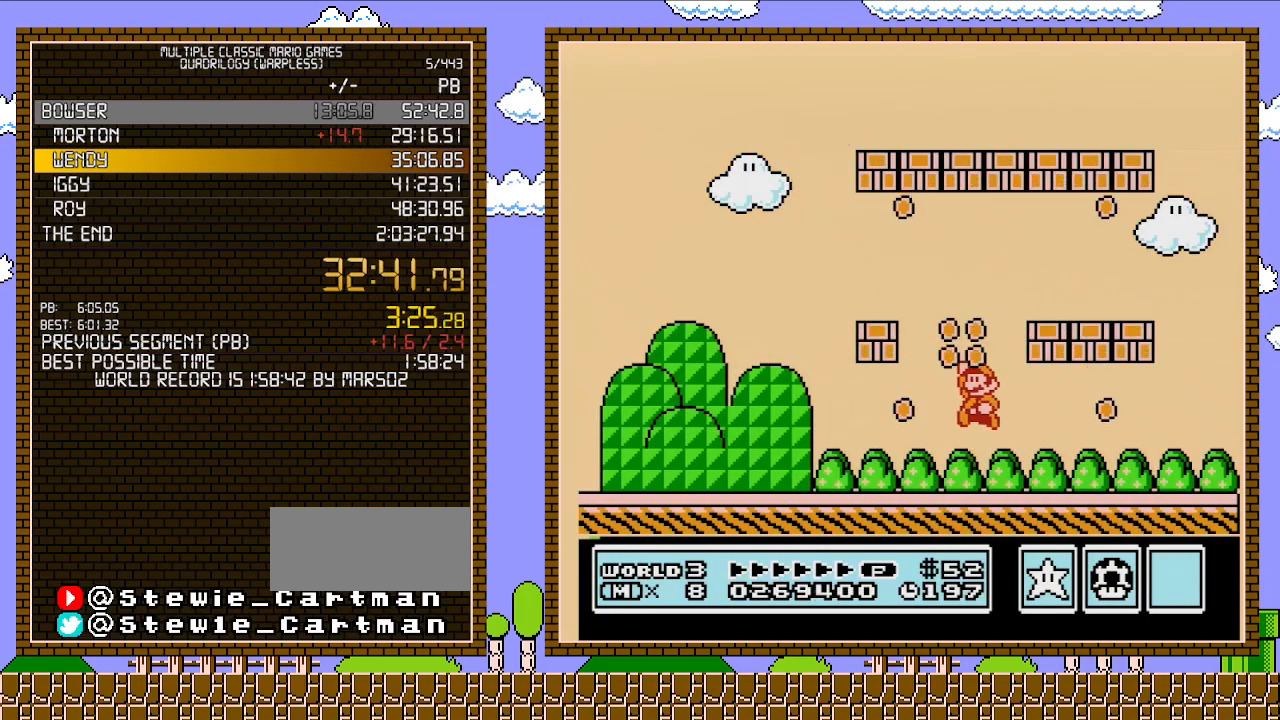
{"buttons": ["B", "DPAD_LEFT"], "events": [[150, "A", "up"]]}
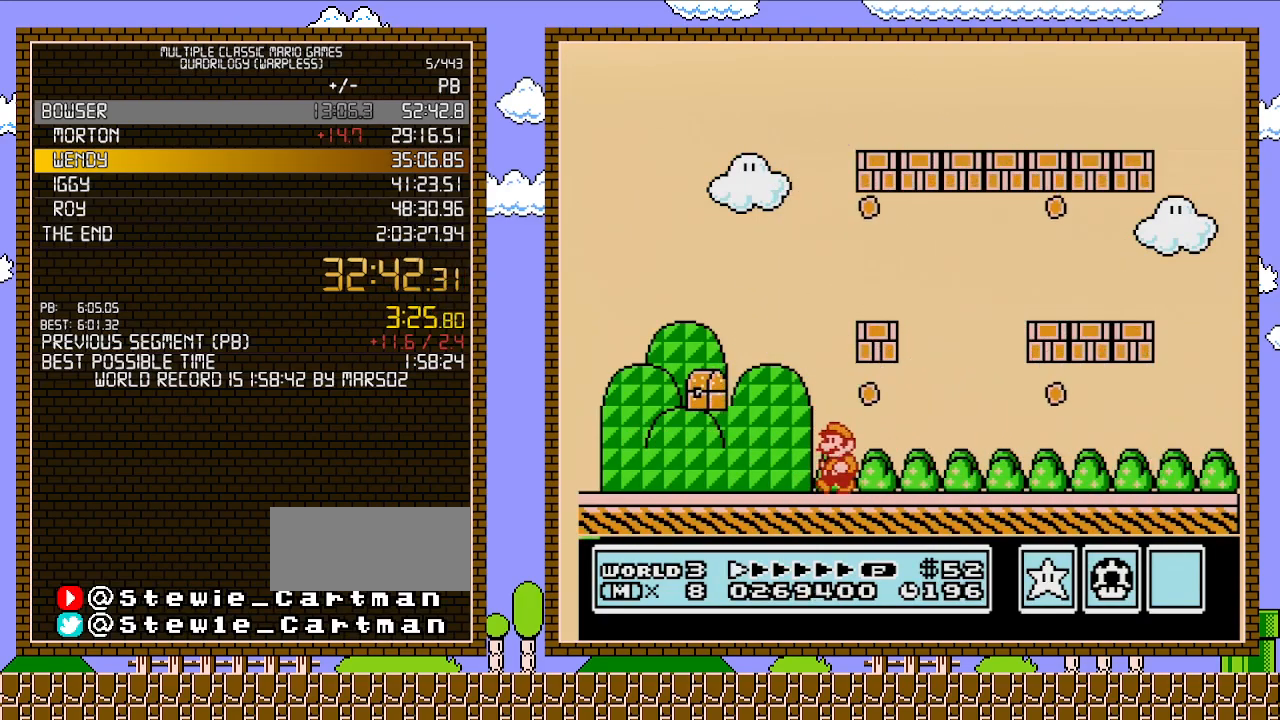
{"buttons": ["B", "DPAD_LEFT"], "events": []}
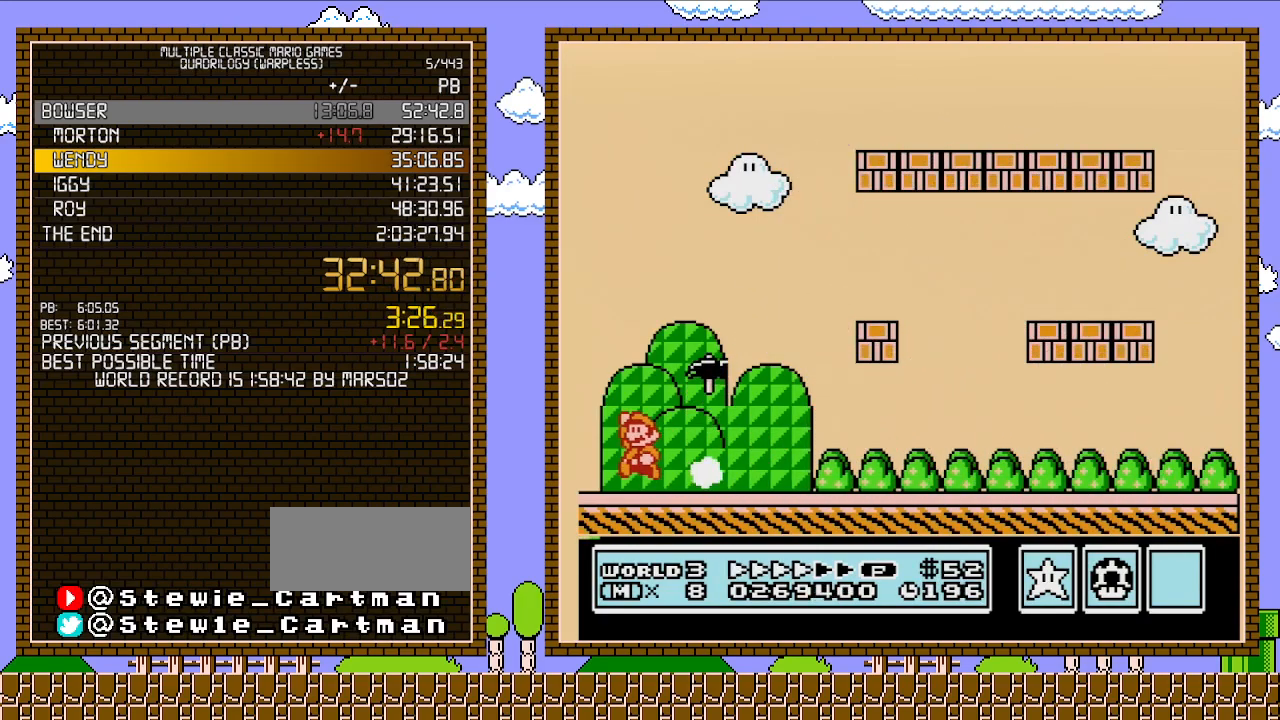
{"buttons": ["B", "DPAD_RIGHT"], "events": [[17, "DPAD_LEFT", "up"], [50, "A", "down"], [83, "DPAD_RIGHT", "down"], [367, "A", "up"]]}
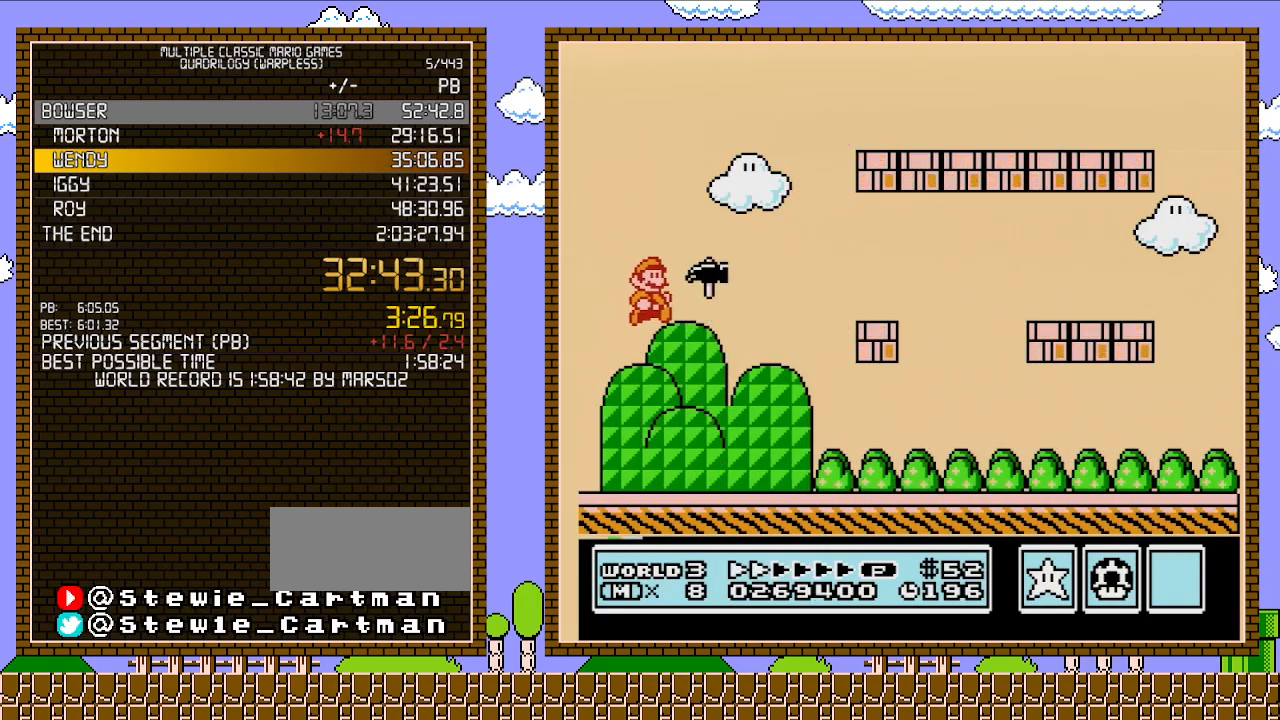
{"buttons": ["B", "DPAD_RIGHT"], "events": []}
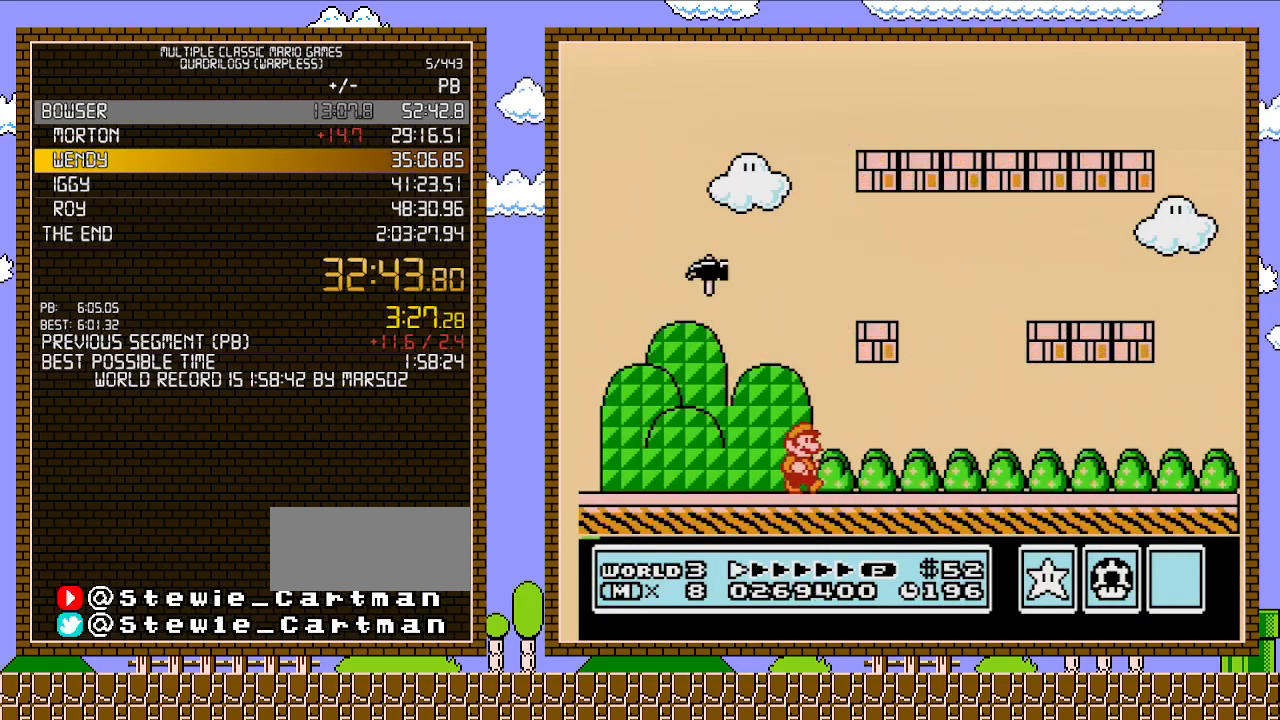
{"buttons": ["B", "DPAD_RIGHT"], "events": []}
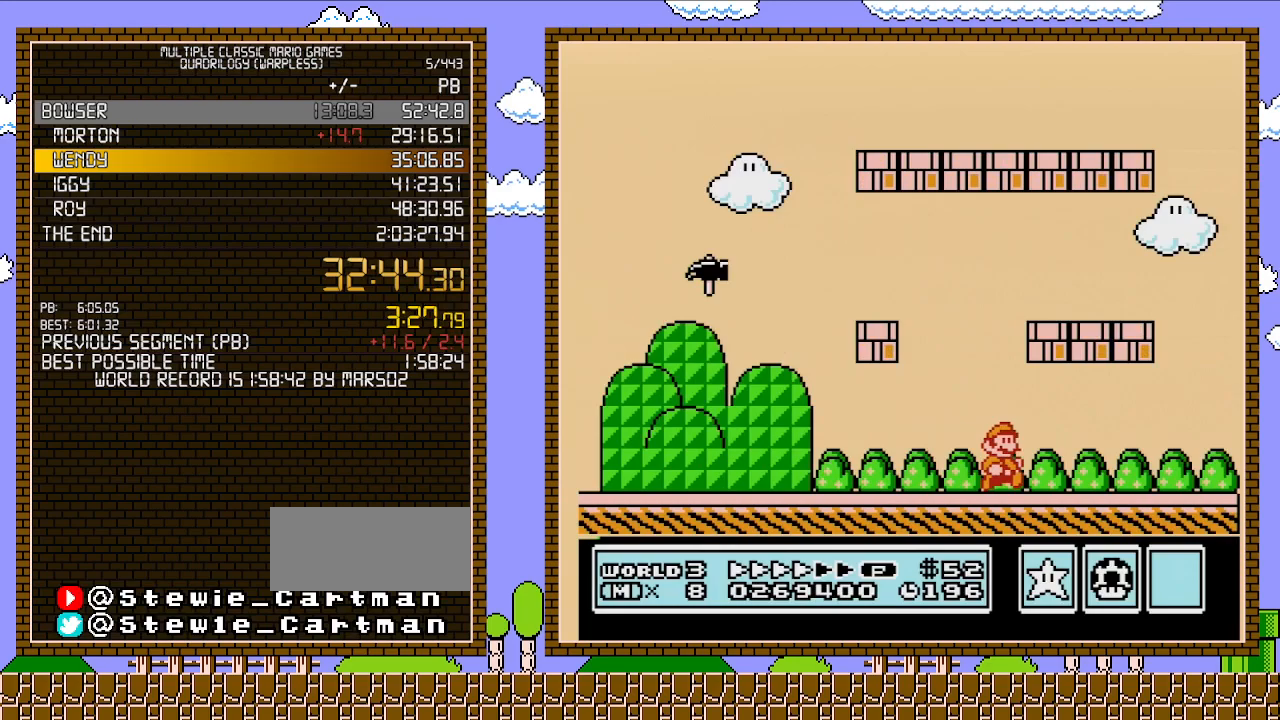
{"buttons": ["B", "DPAD_RIGHT"], "events": []}
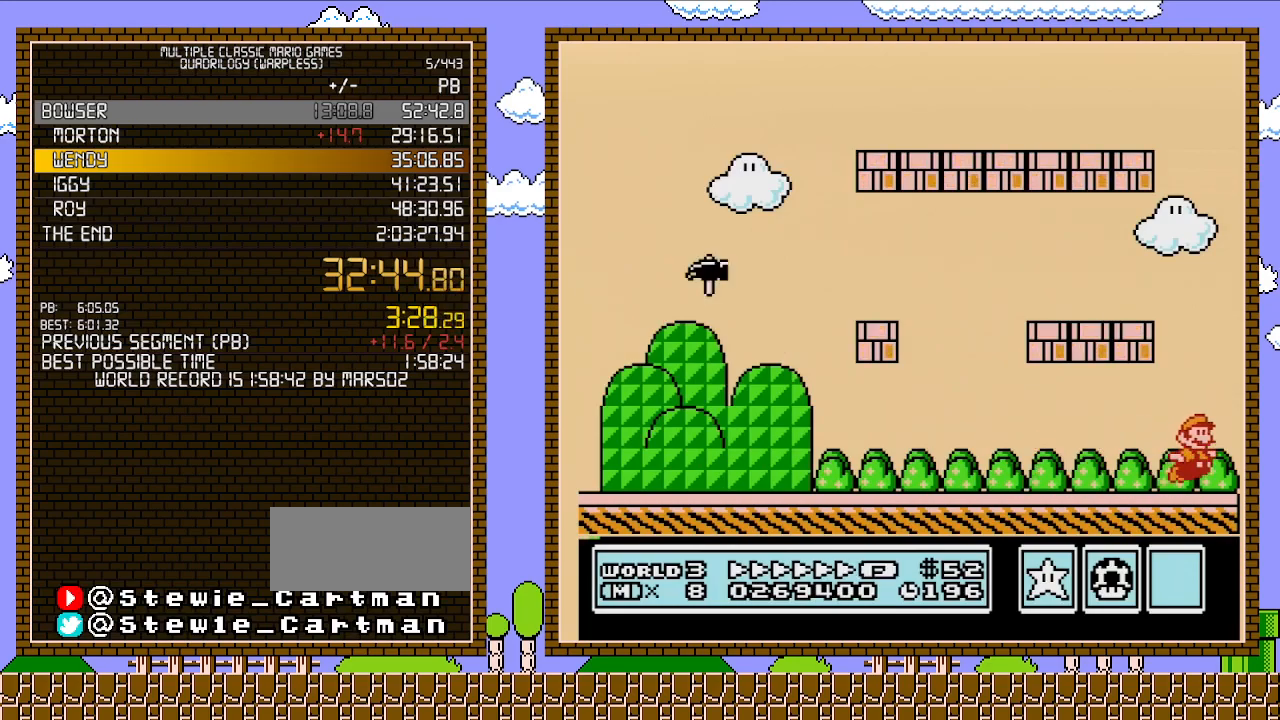
{"buttons": ["A", "B", "DPAD_LEFT"], "events": [[50, "A", "down"], [83, "DPAD_LEFT", "down"], [83, "DPAD_RIGHT", "up"]]}
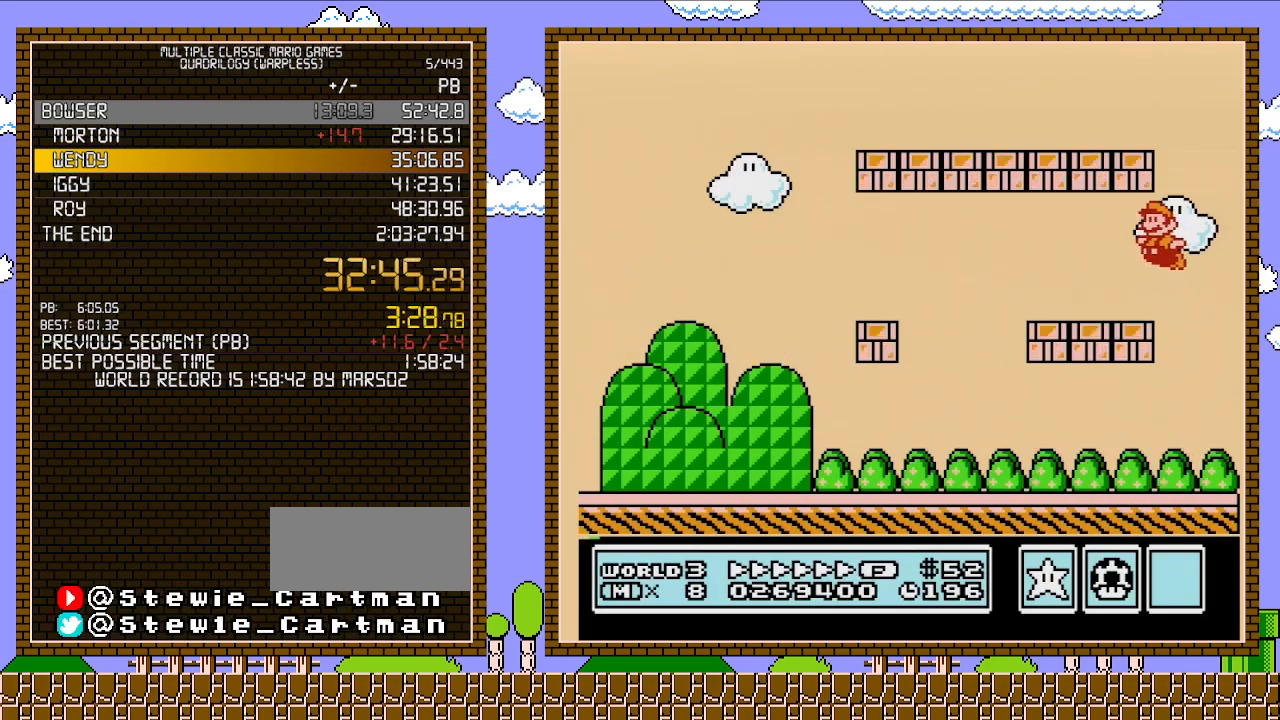
{"buttons": ["A", "B", "DPAD_DOWN"], "events": [[50, "A", "up"], [367, "DPAD_DOWN", "down"], [433, "A", "down"], [433, "DPAD_LEFT", "up"]]}
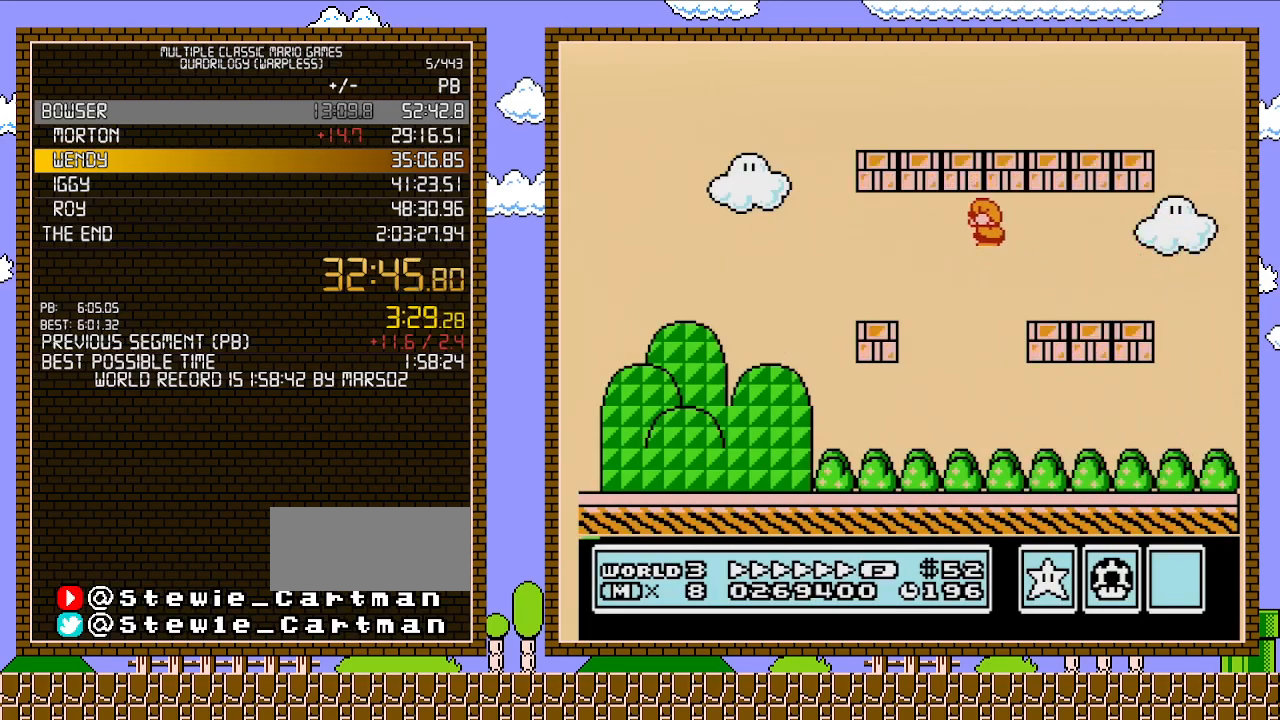
{"buttons": ["A", "B", "DPAD_LEFT"], "events": [[17, "DPAD_LEFT", "down"], [50, "A", "up"], [50, "DPAD_DOWN", "up"], [500, "A", "down"]]}
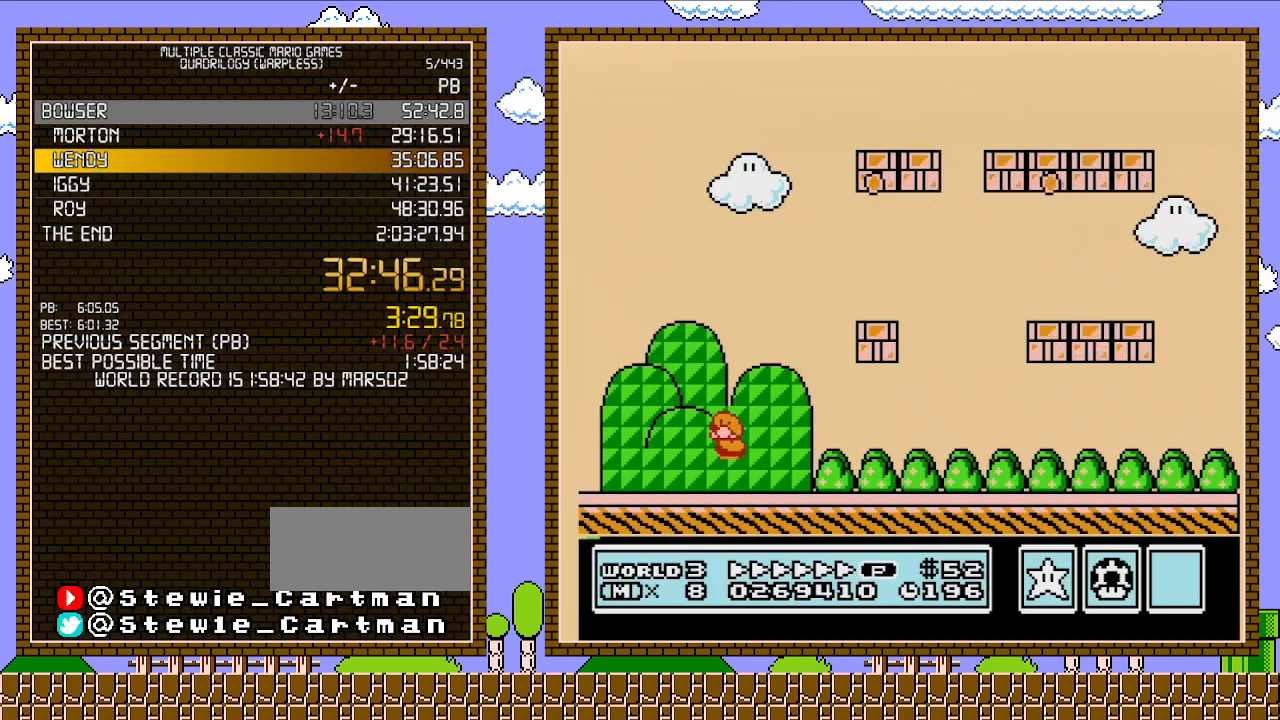
{"buttons": ["A", "B", "DPAD_RIGHT"], "events": [[233, "A", "up"], [300, "A", "down"], [300, "DPAD_LEFT", "up"], [333, "DPAD_RIGHT", "down"]]}
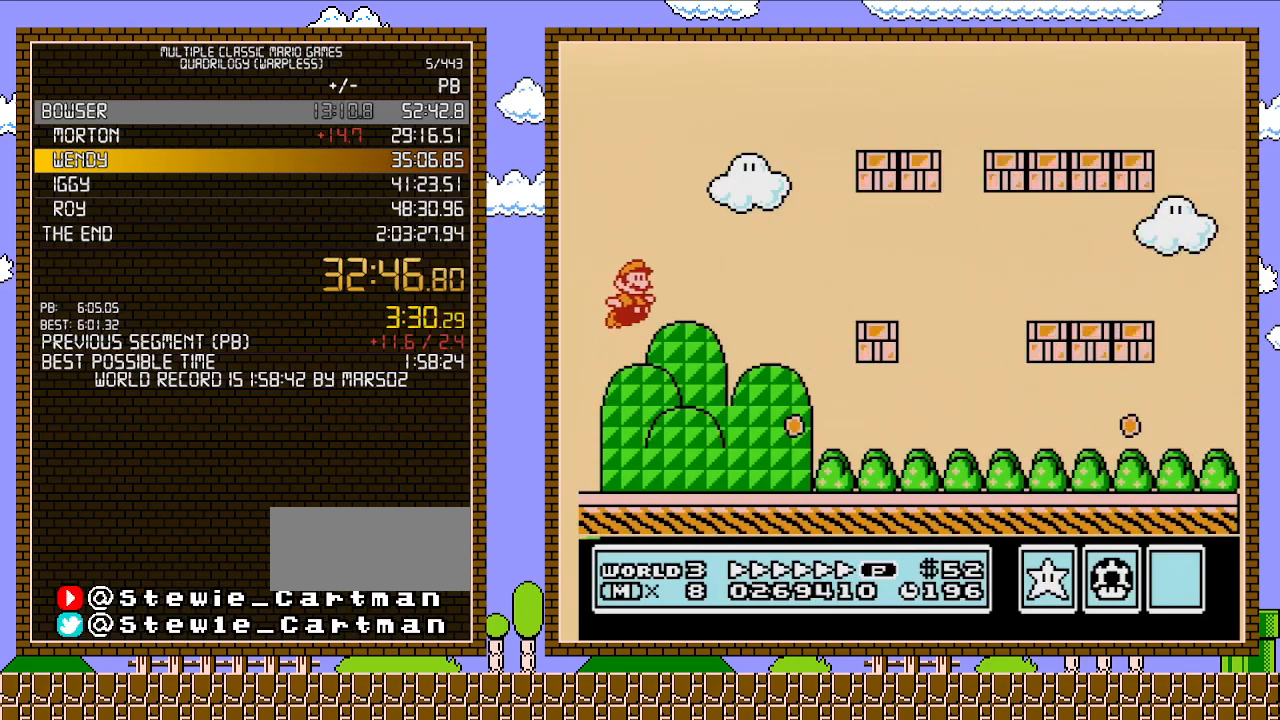
{"buttons": ["A", "B", "DPAD_RIGHT"], "events": []}
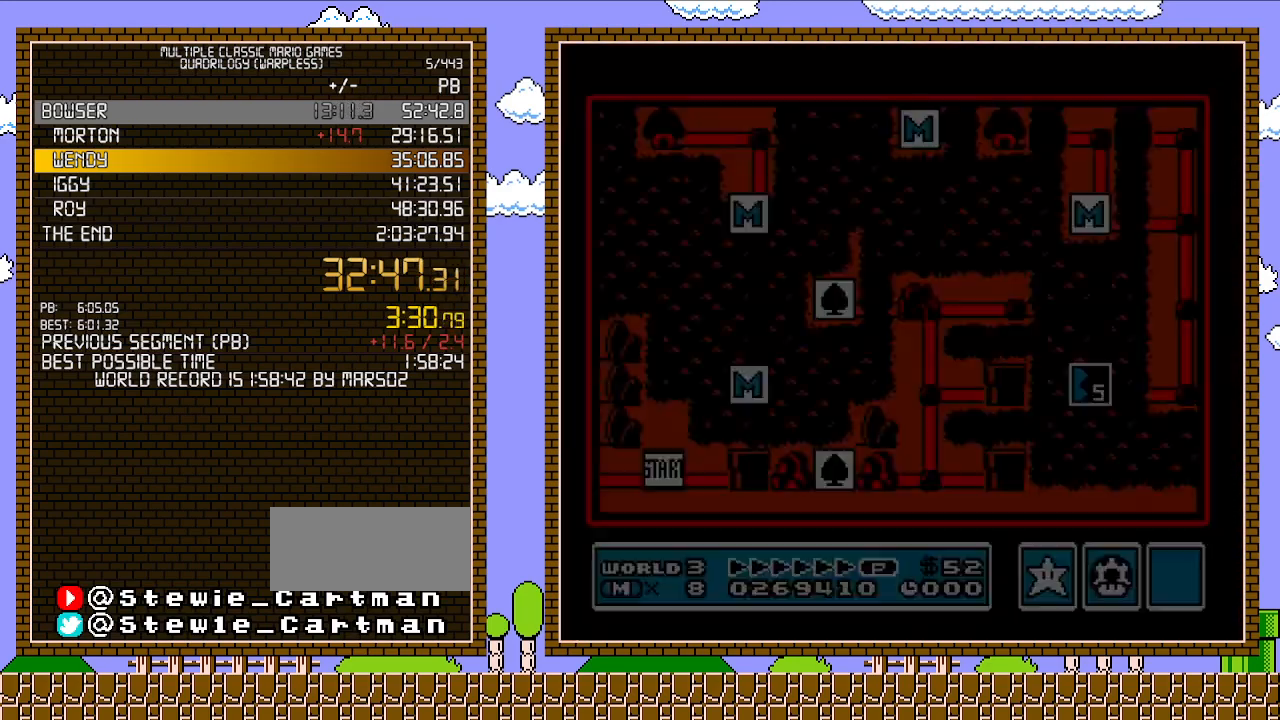
{"buttons": [], "events": [[83, "A", "up"], [117, "B", "up"], [117, "DPAD_RIGHT", "up"]]}
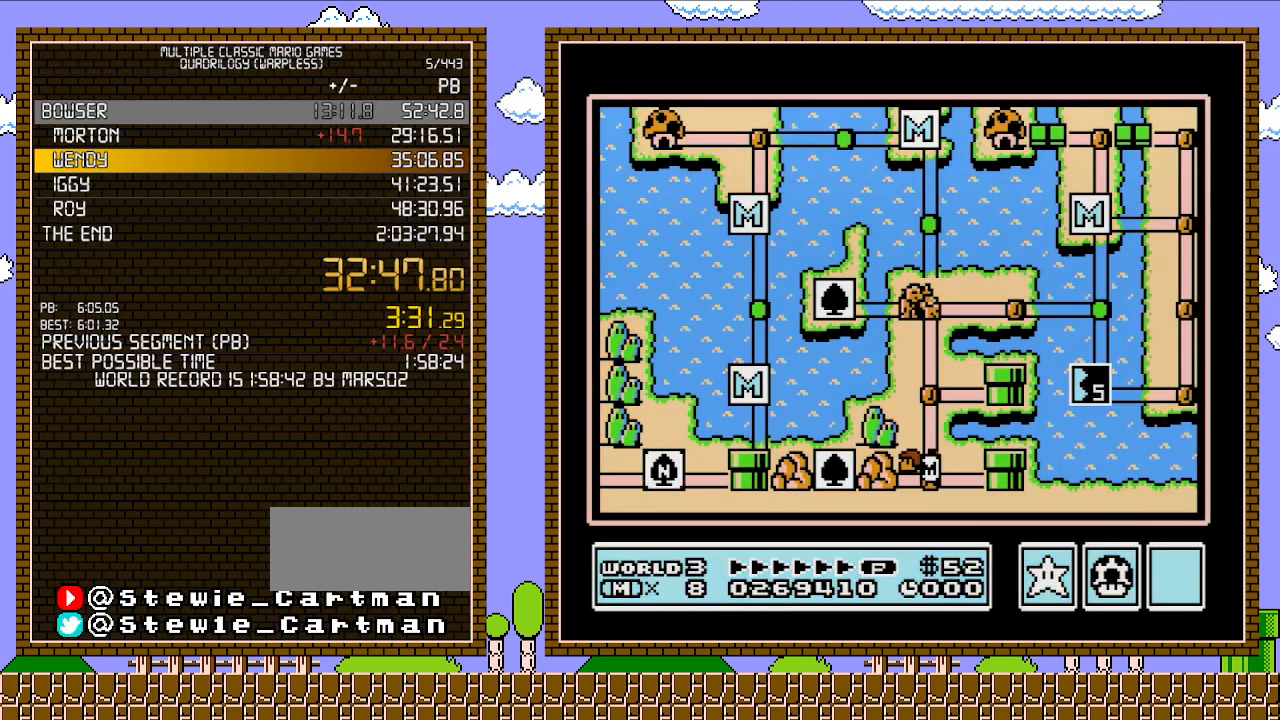
{"buttons": [], "events": []}
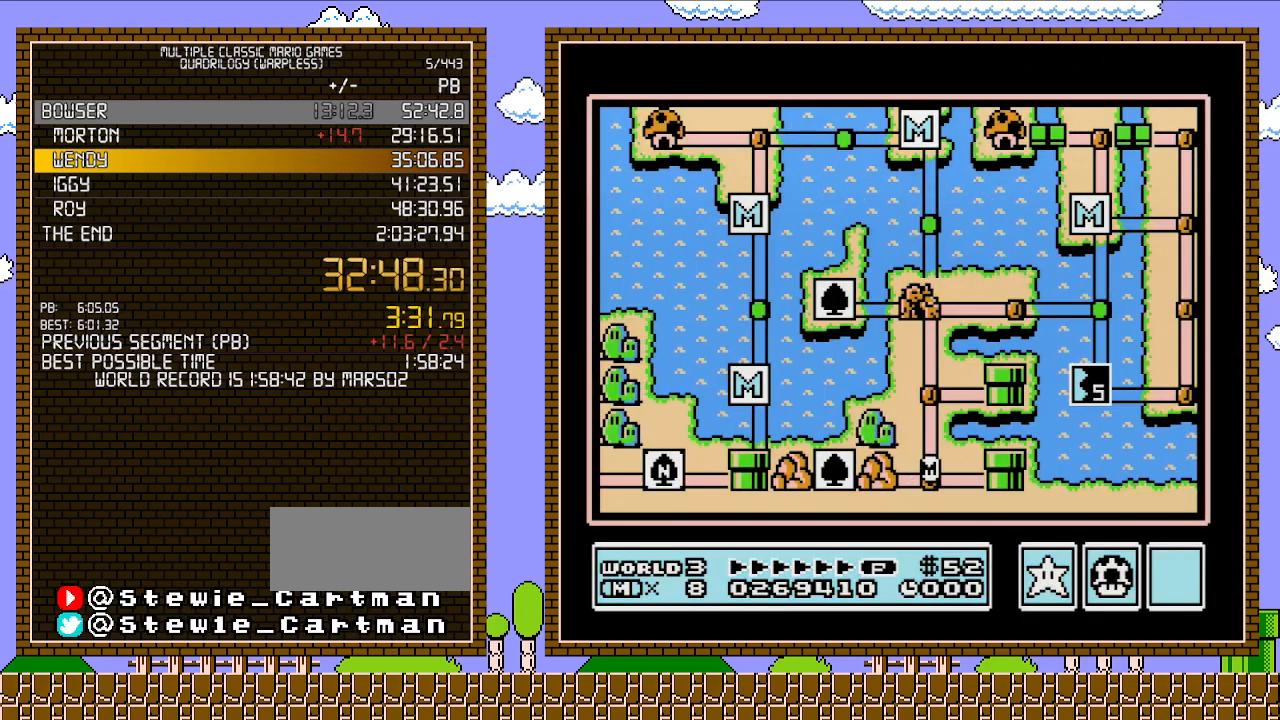
{"buttons": ["DPAD_UP"], "events": [[367, "DPAD_UP", "down"]]}